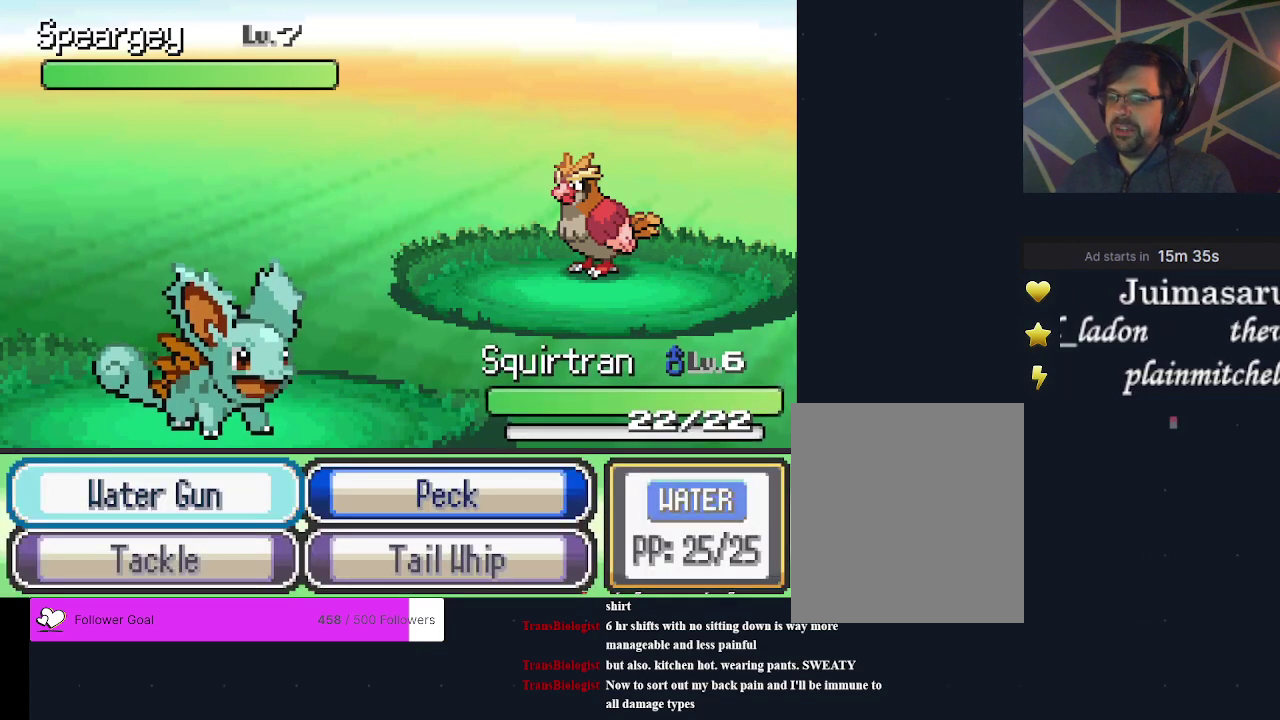
Gameplay with a controller (Xbox layout); each line is a JSON object with the inputs held at the frame after it (dt_ms = milliseconds from this image to that frame). "events" lists button and stick changes between this image and that frame as [ms after this image, input, new state], when the widget could be followed in between. Not read: L3 R3 left_stick right_stick.
{"dt_ms": 500, "buttons": [], "events": []}
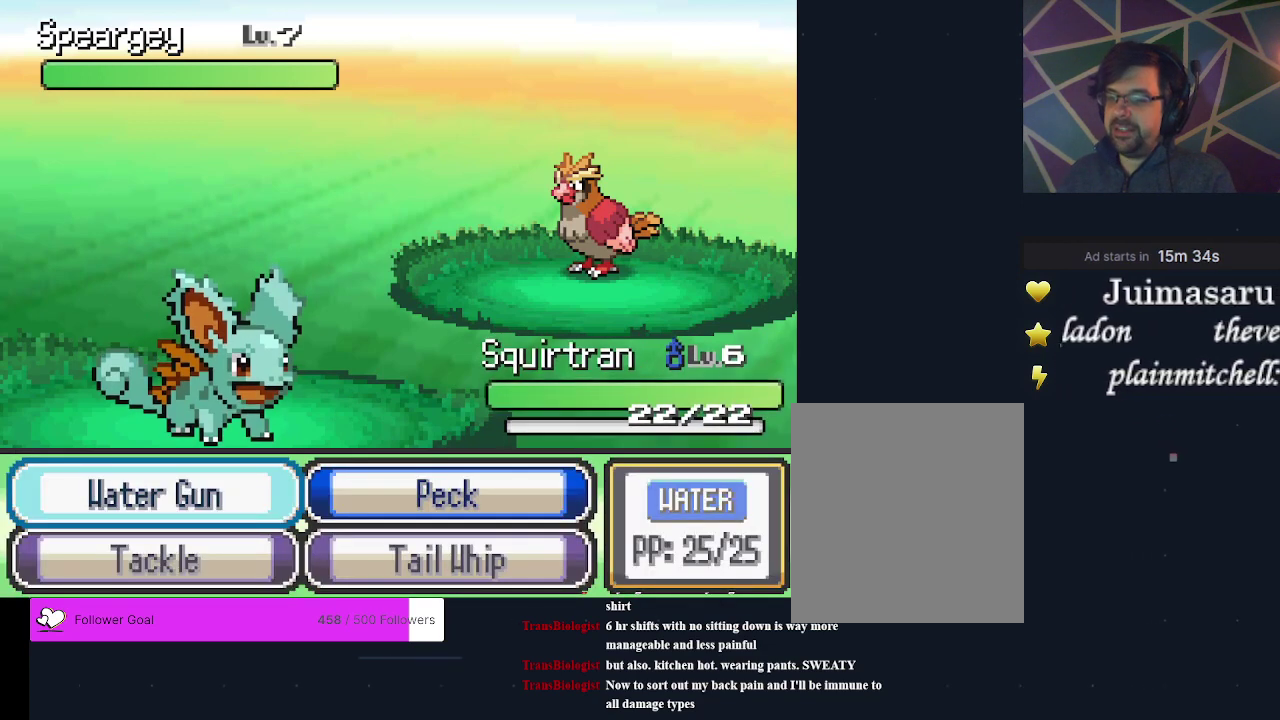
{"dt_ms": 500, "buttons": [], "events": []}
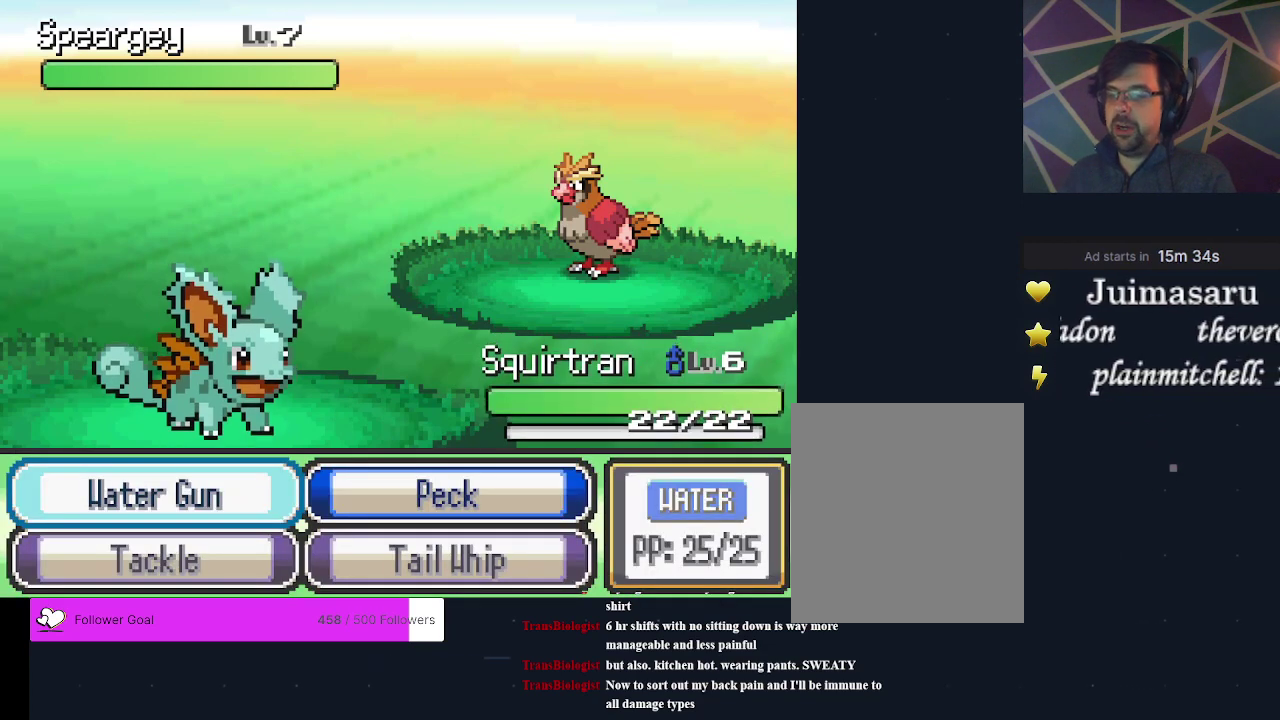
{"dt_ms": 300, "buttons": ["A"], "events": [[267, "A", "down"]]}
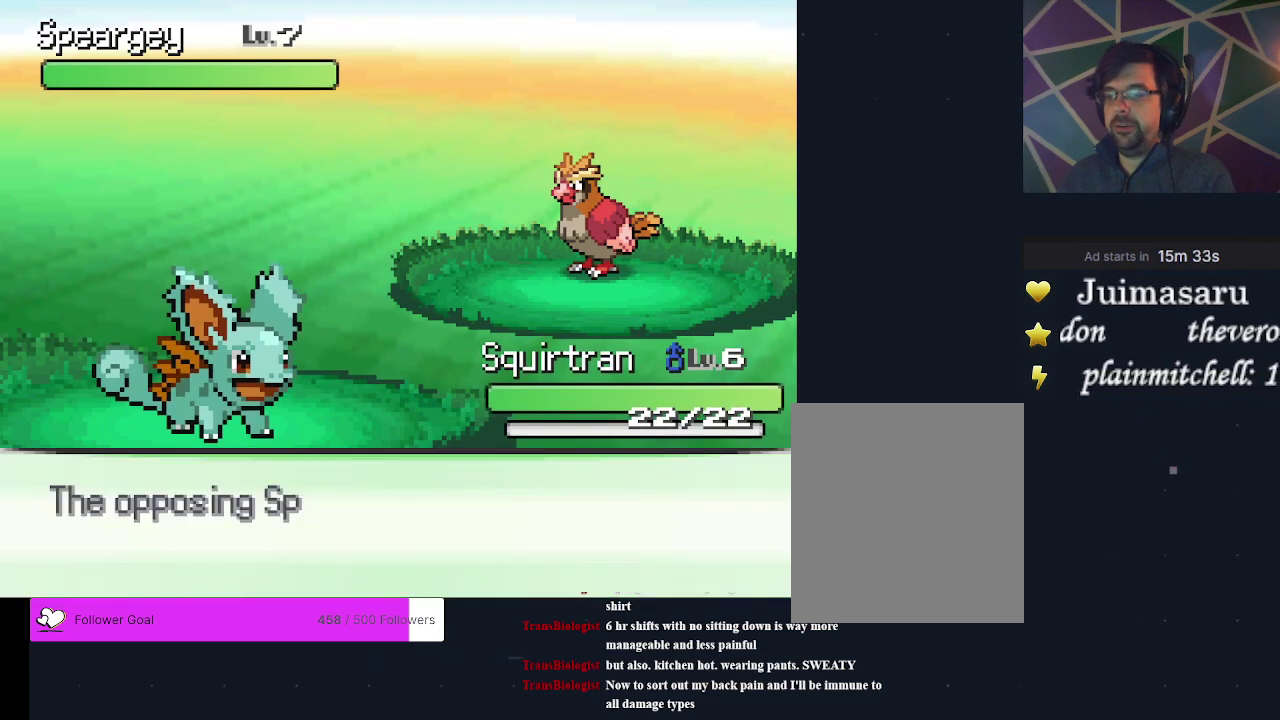
{"dt_ms": 700, "buttons": [], "events": [[100, "A", "up"]]}
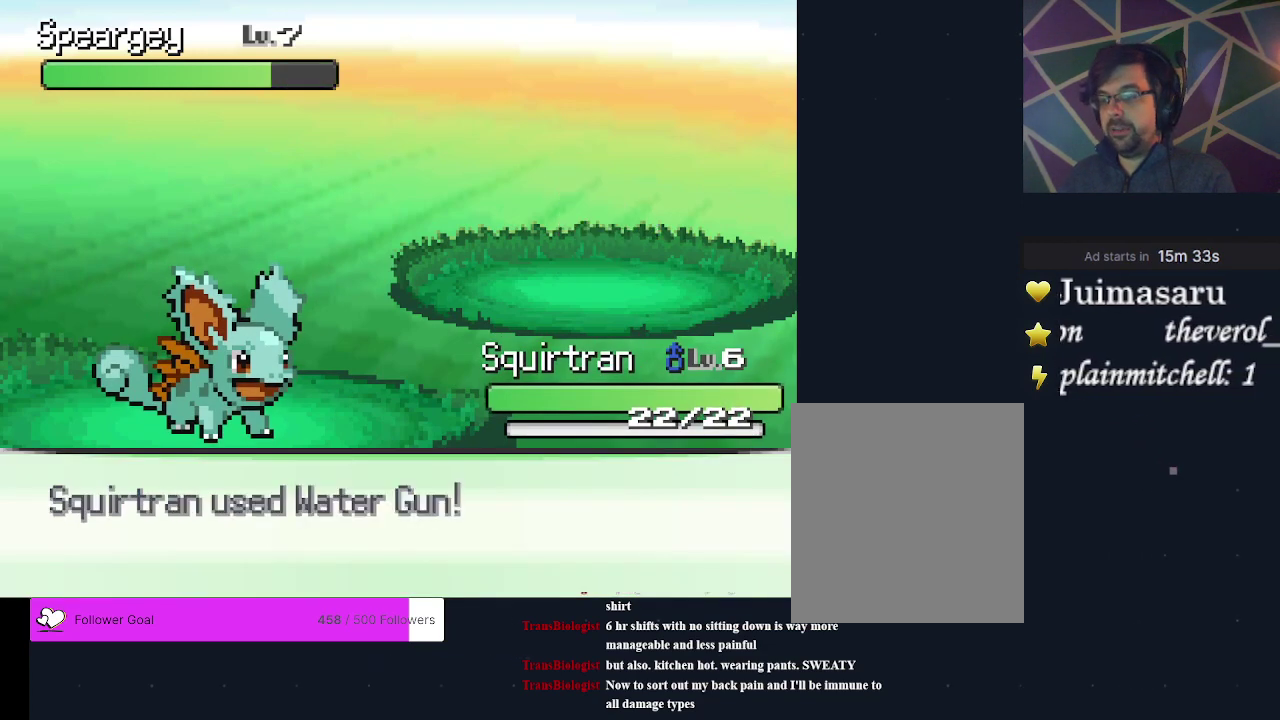
{"dt_ms": 300, "buttons": ["A"], "events": [[267, "A", "down"]]}
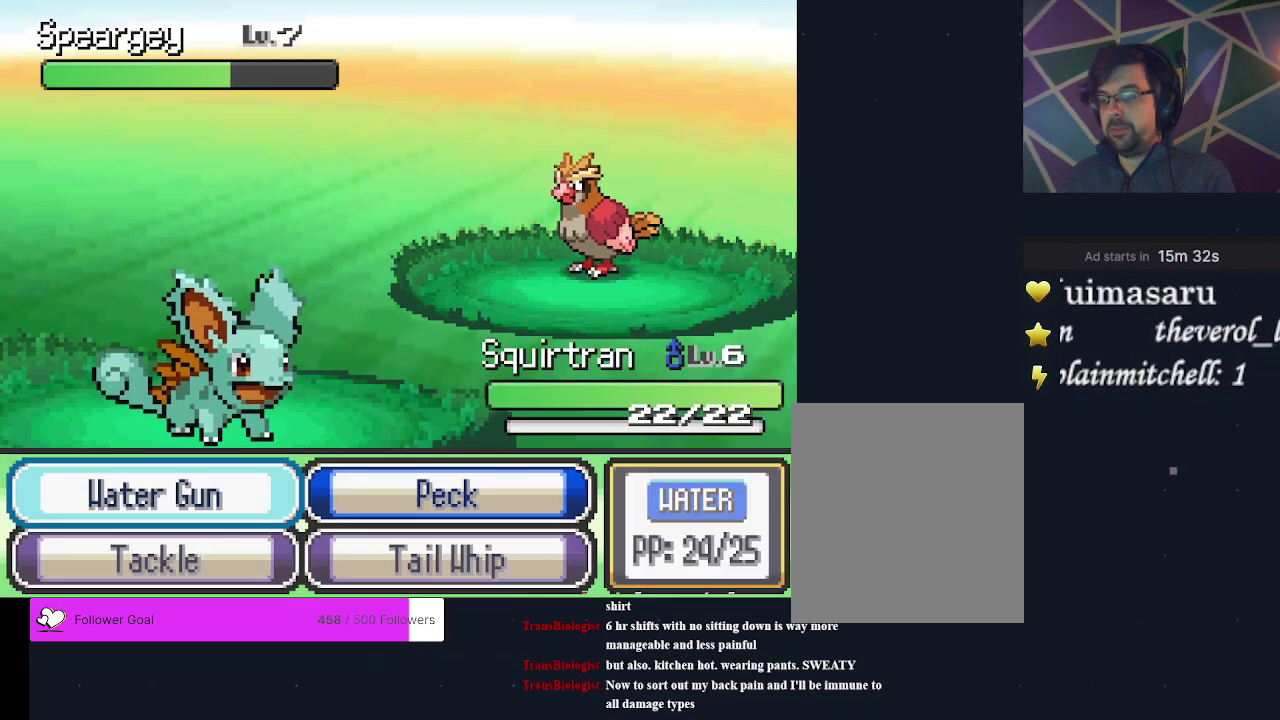
{"dt_ms": 300, "buttons": ["A"], "events": [[67, "A", "up"], [133, "A", "down"], [200, "A", "up"], [267, "A", "down"]]}
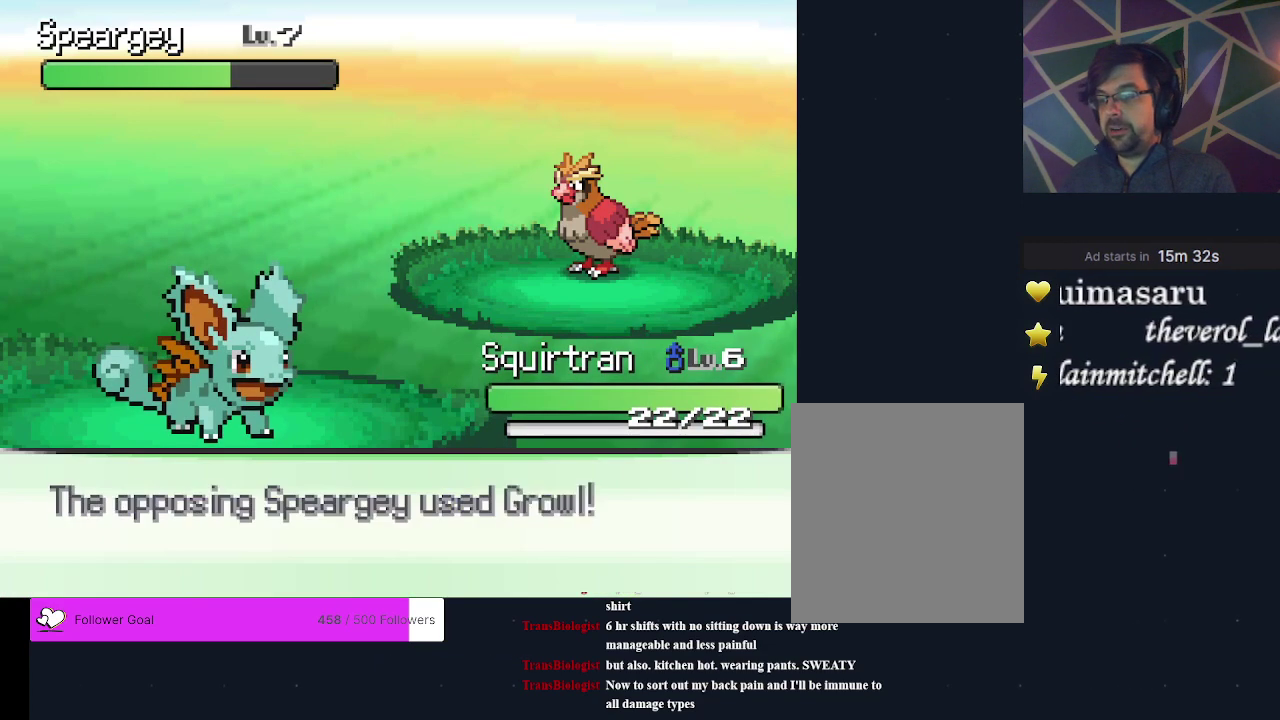
{"dt_ms": 200, "buttons": ["A"], "events": [[100, "A", "up"], [167, "A", "down"]]}
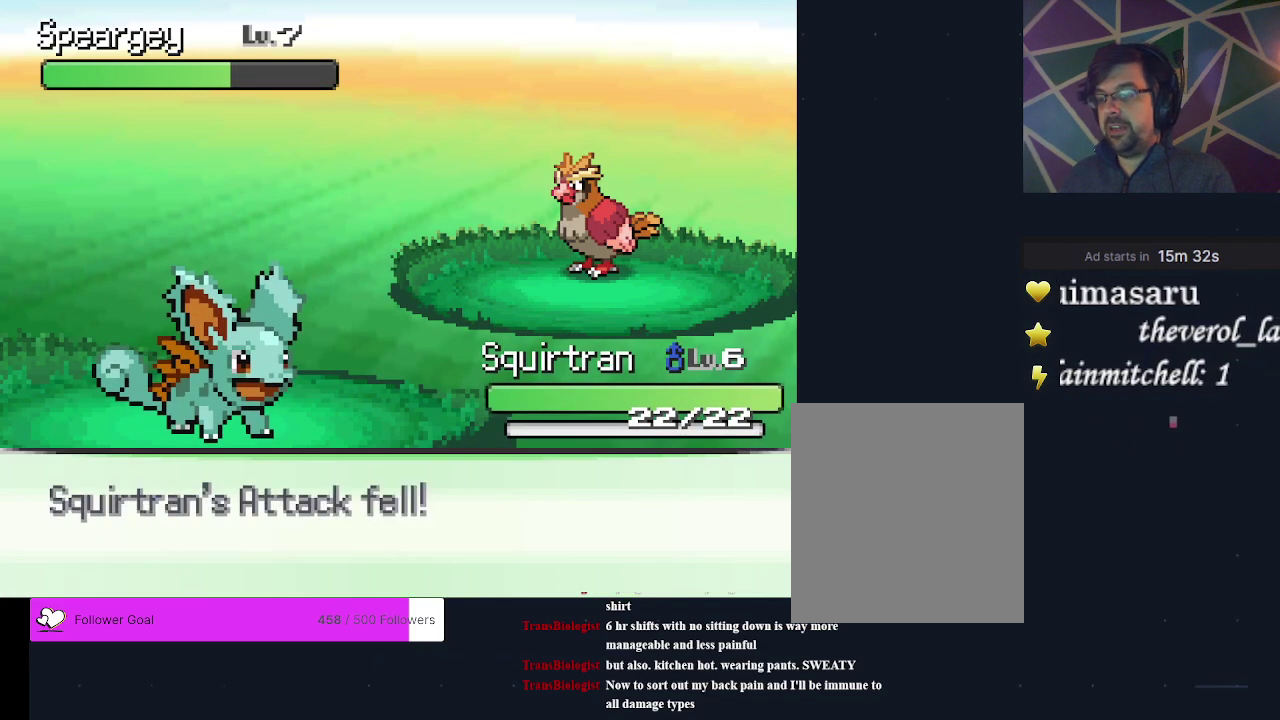
{"dt_ms": 600, "buttons": ["A"], "events": [[100, "A", "up"], [600, "A", "down"]]}
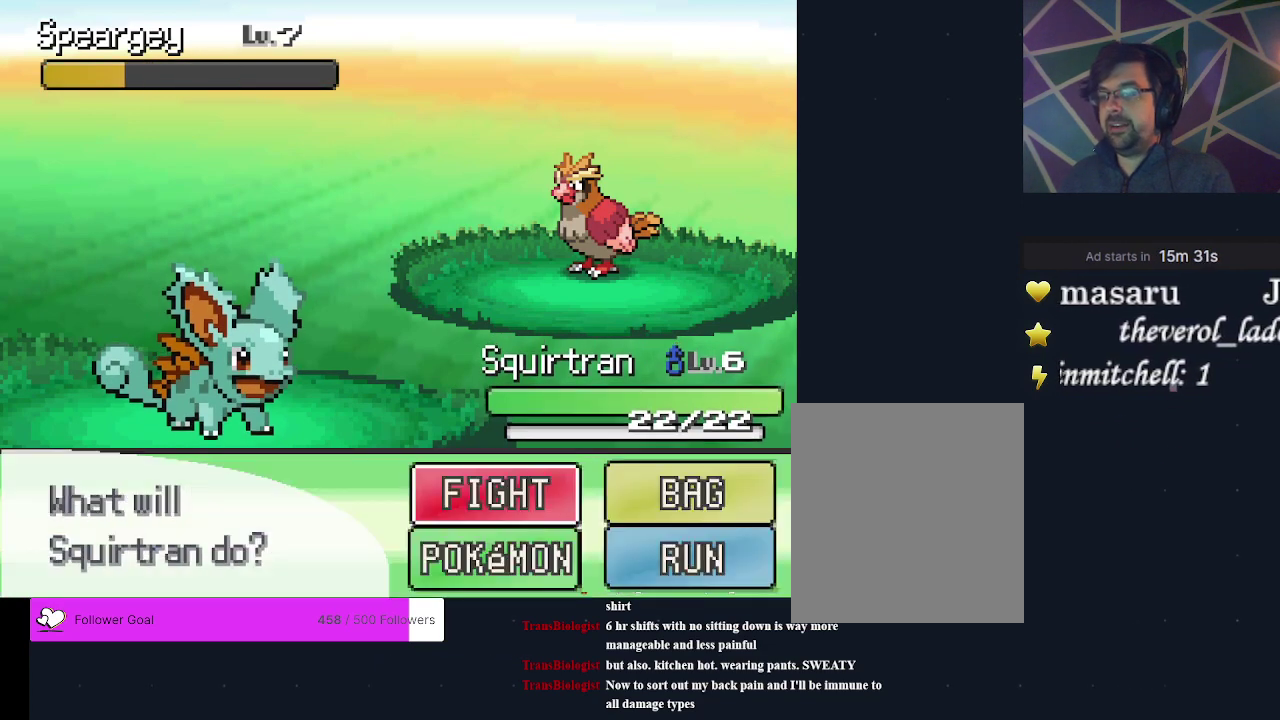
{"dt_ms": 600, "buttons": ["A"], "events": [[133, "A", "up"], [200, "A", "down"], [500, "A", "up"], [567, "A", "down"]]}
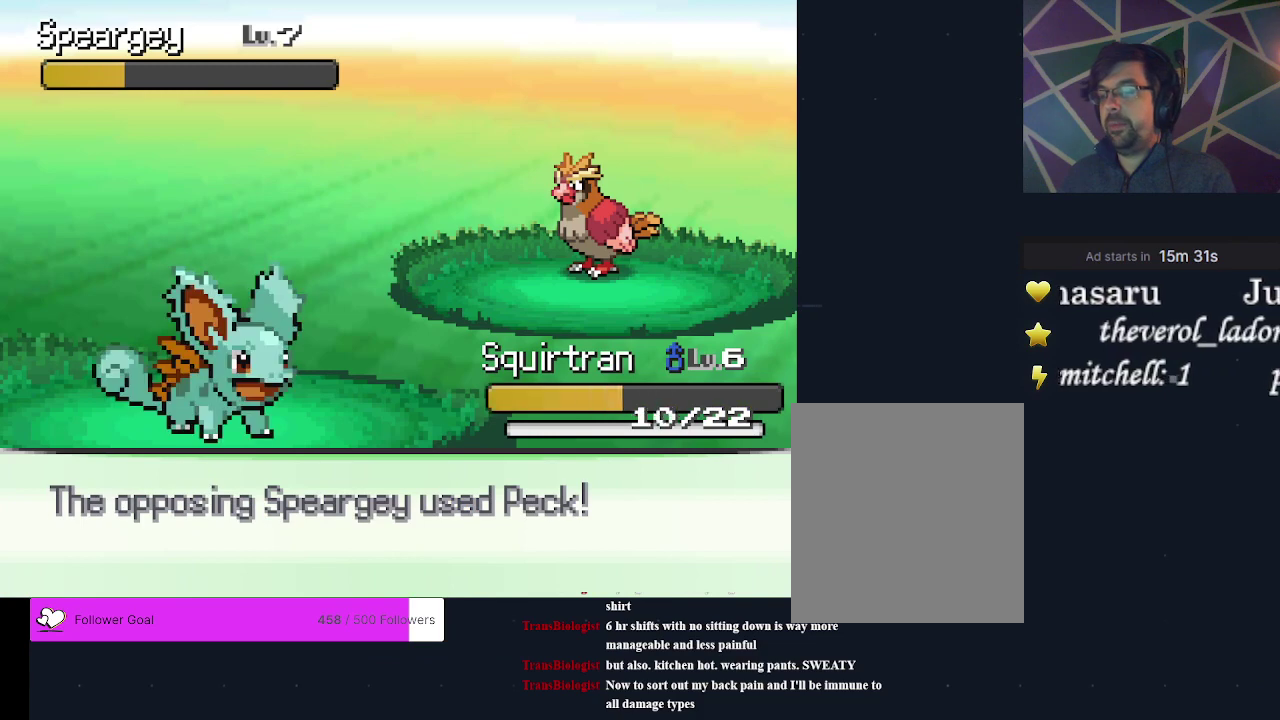
{"dt_ms": 500, "buttons": [], "events": [[100, "A", "up"]]}
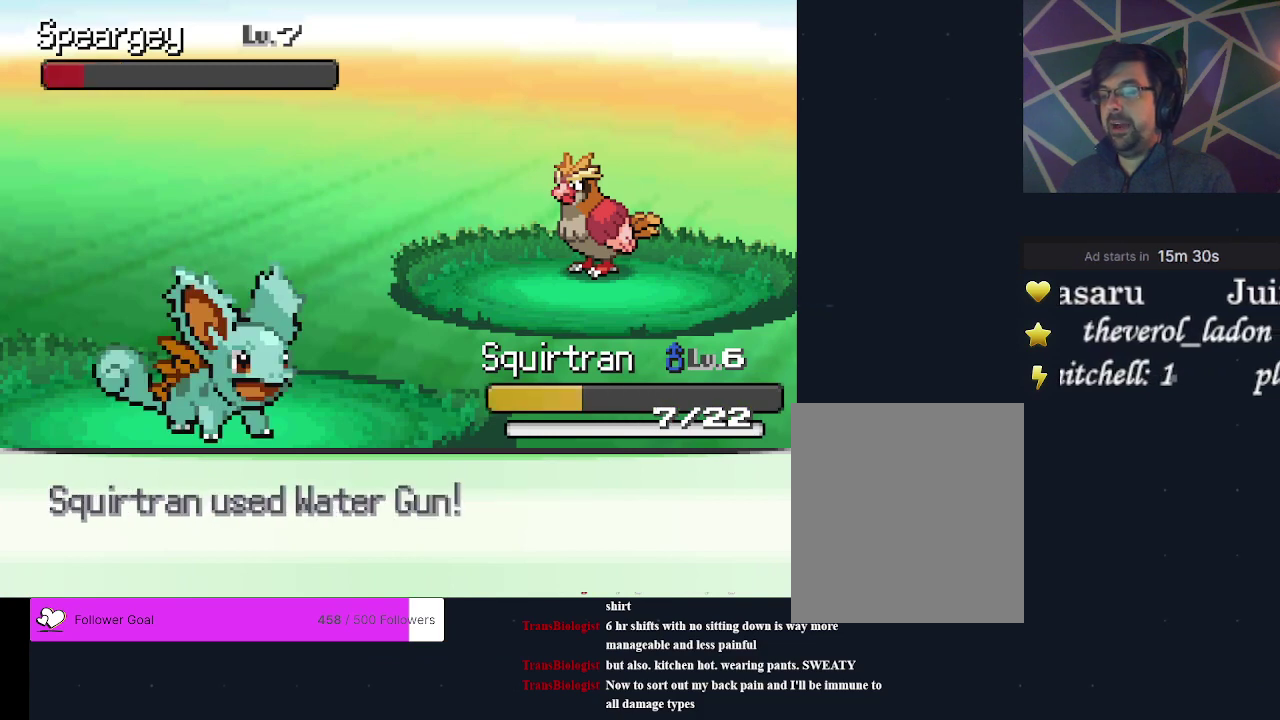
{"dt_ms": 500, "buttons": [], "events": []}
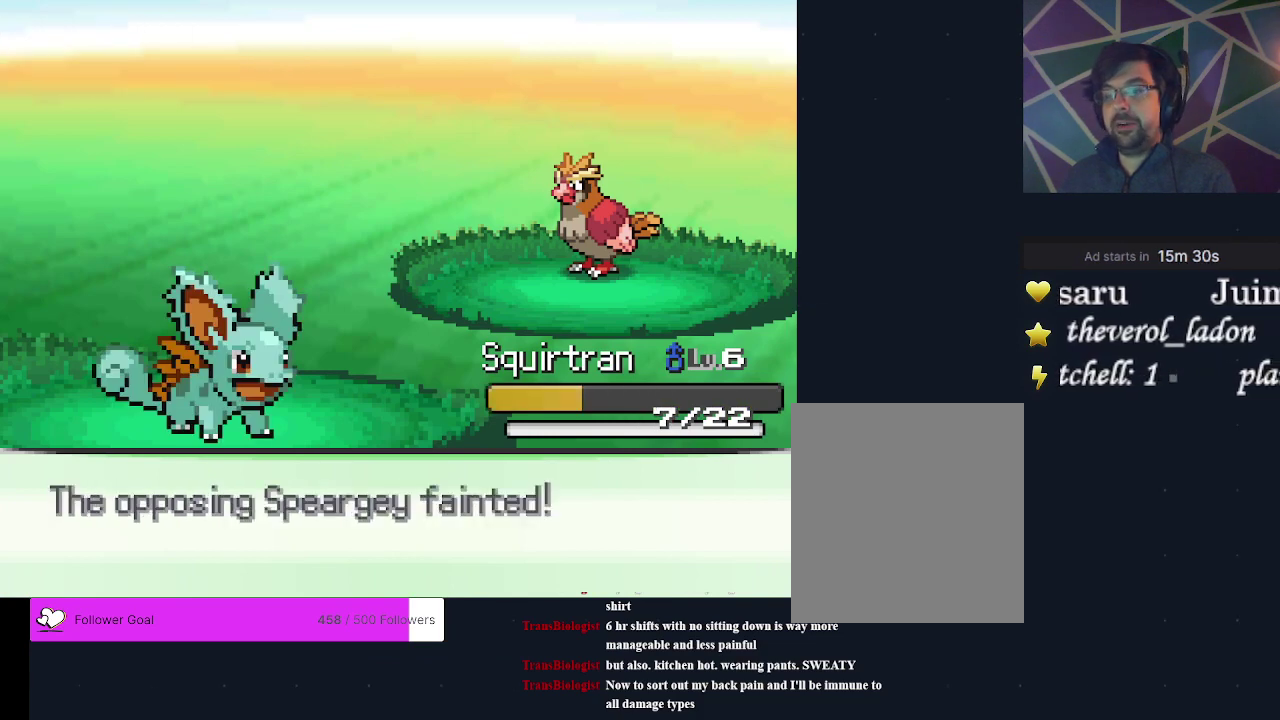
{"dt_ms": 600, "buttons": [], "events": [[433, "A", "down"], [567, "A", "up"]]}
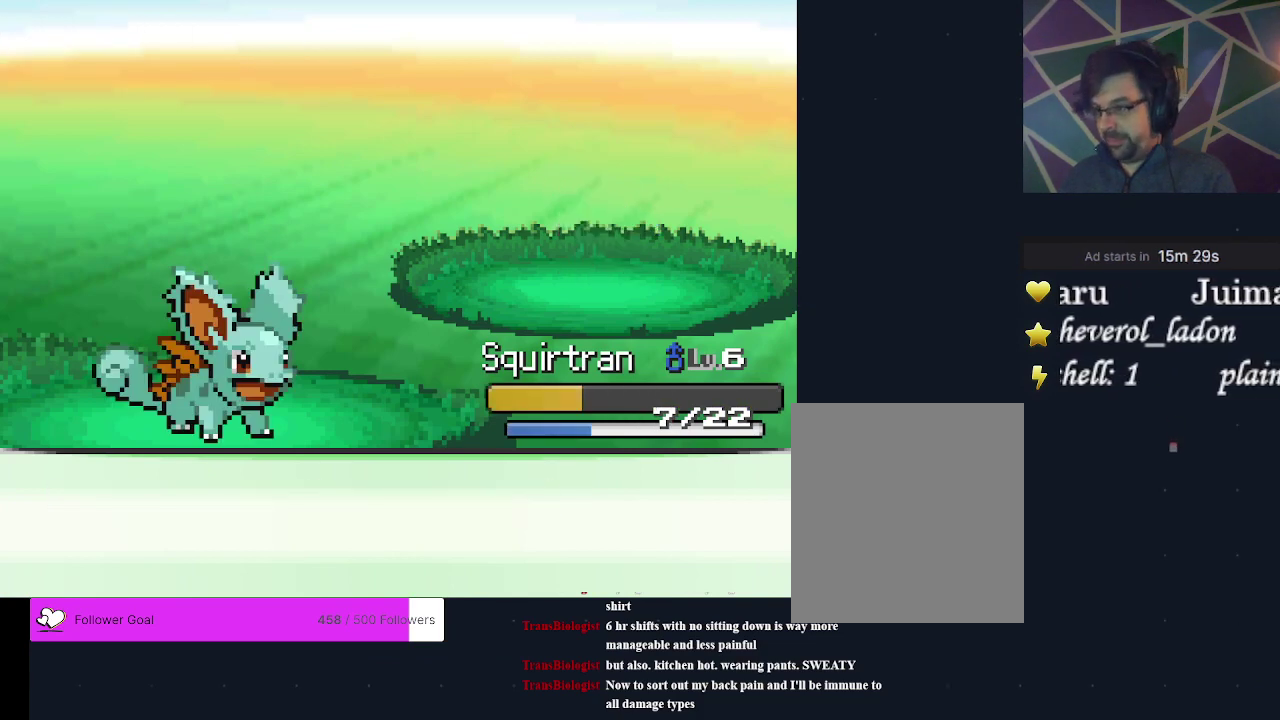
{"dt_ms": 200, "buttons": [], "events": [[33, "A", "down"], [133, "A", "up"]]}
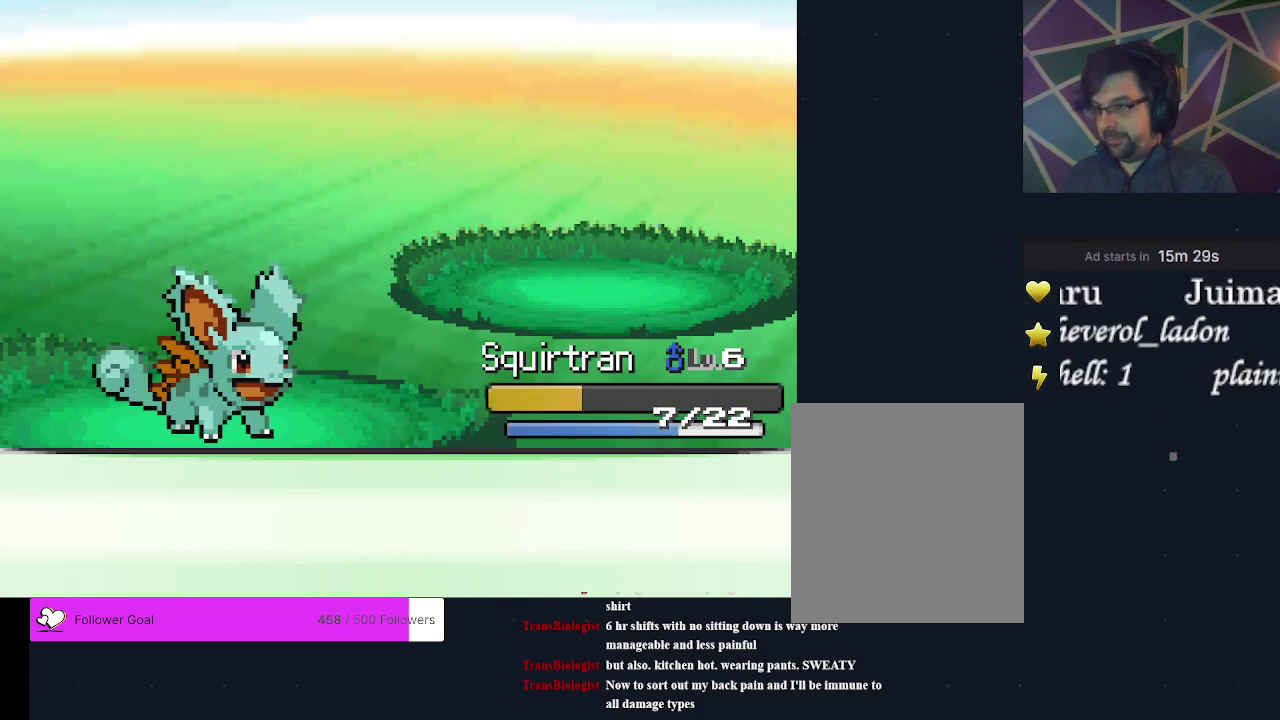
{"dt_ms": 300, "buttons": [], "events": [[33, "A", "down"], [133, "A", "up"], [200, "A", "down"], [300, "A", "up"]]}
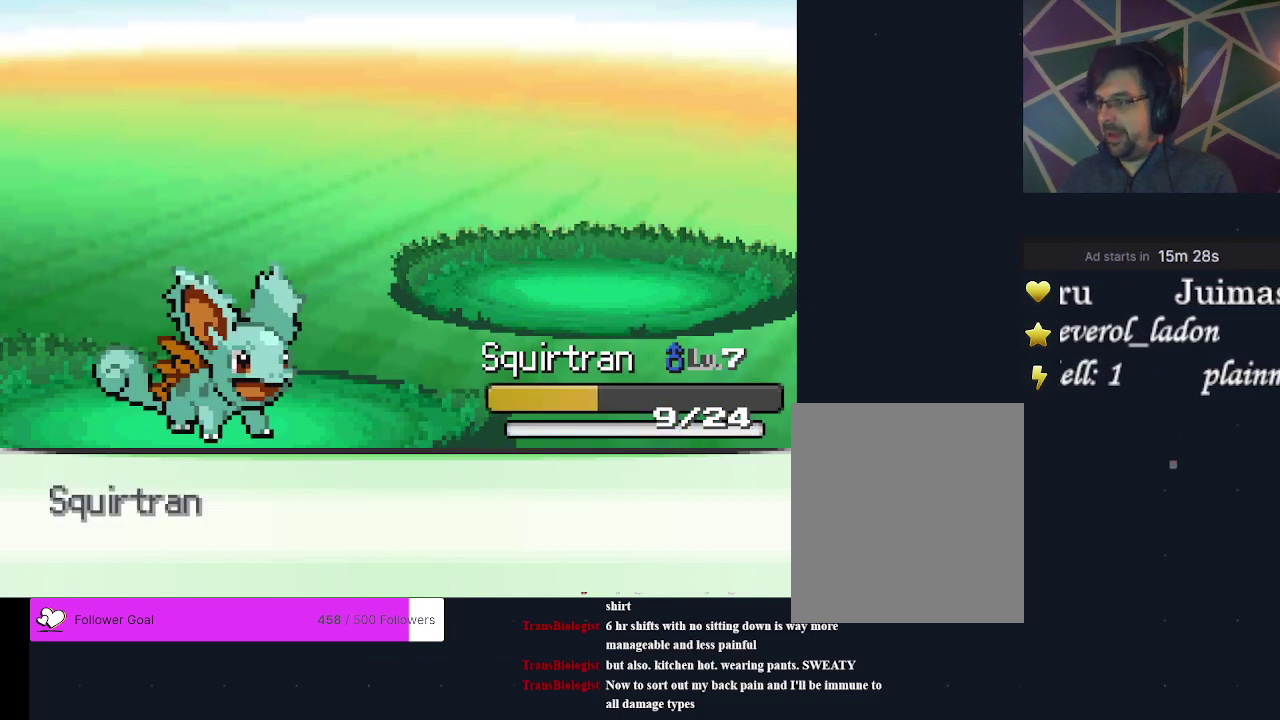
{"dt_ms": 200, "buttons": [], "events": [[100, "A", "down"], [200, "A", "up"]]}
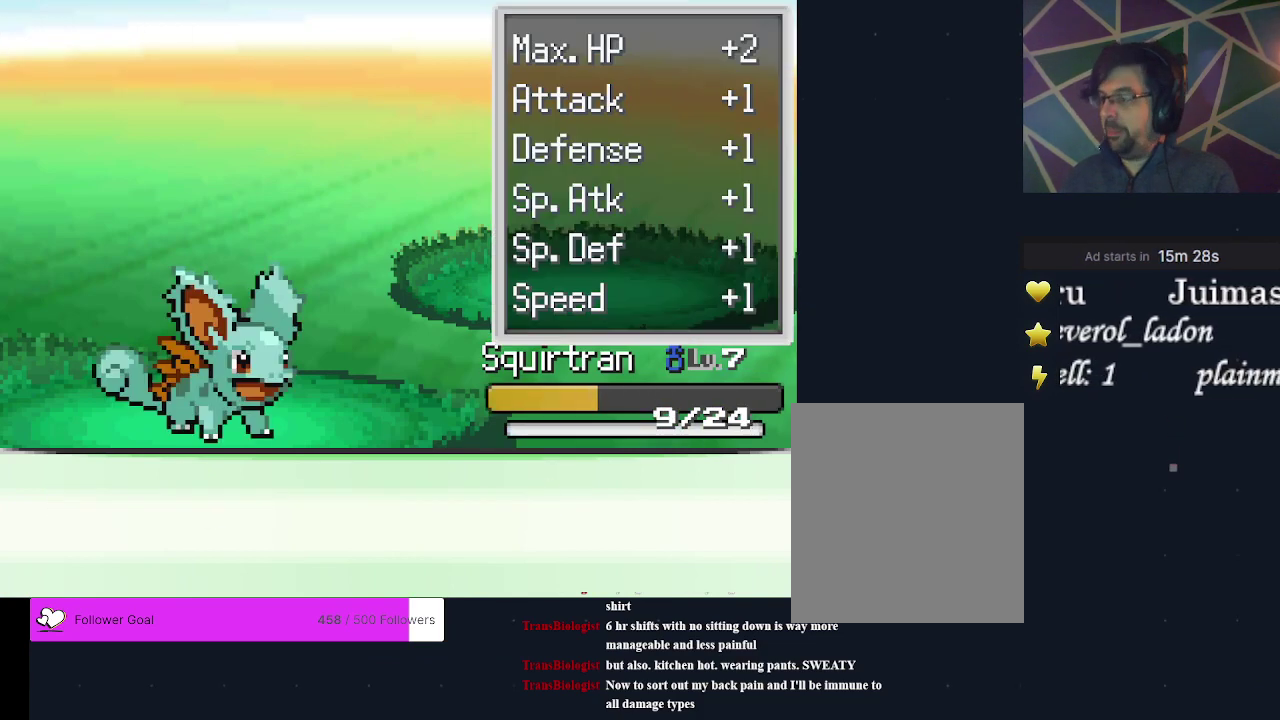
{"dt_ms": 200, "buttons": [], "events": [[100, "A", "down"], [200, "A", "up"]]}
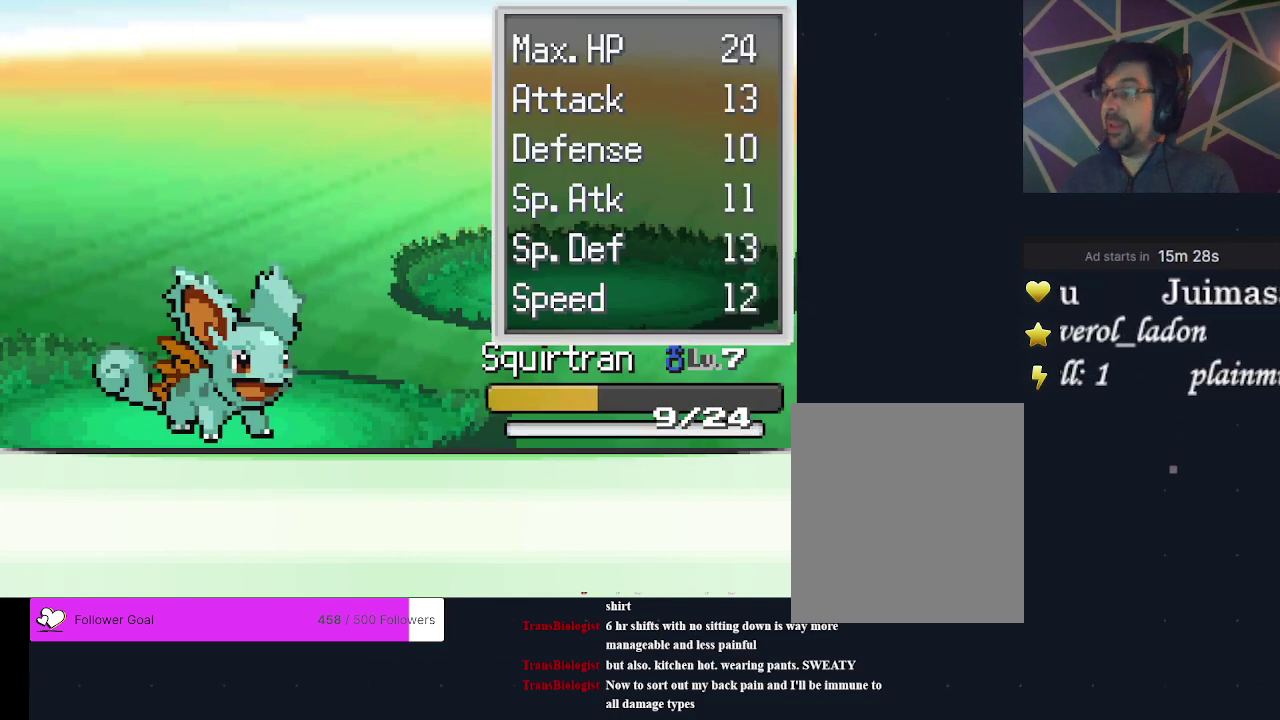
{"dt_ms": 200, "buttons": [], "events": [[67, "A", "down"], [133, "A", "up"]]}
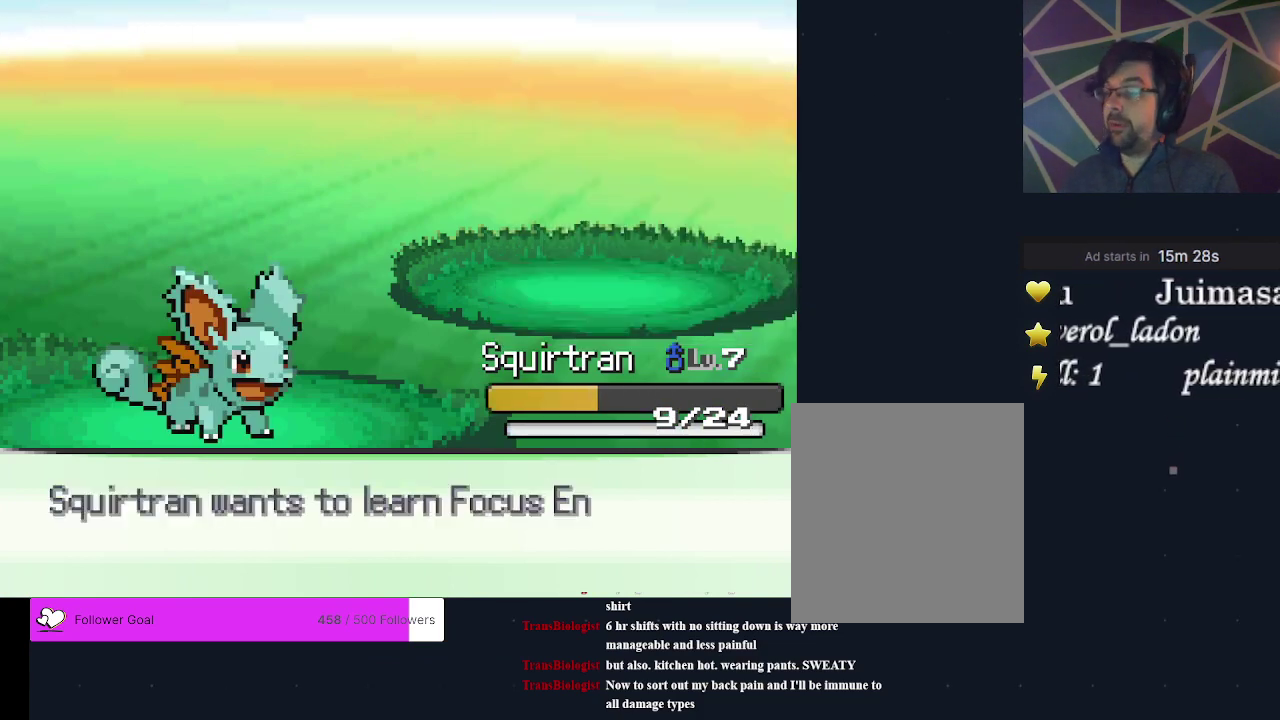
{"dt_ms": 200, "buttons": [], "events": [[33, "A", "down"], [133, "A", "up"]]}
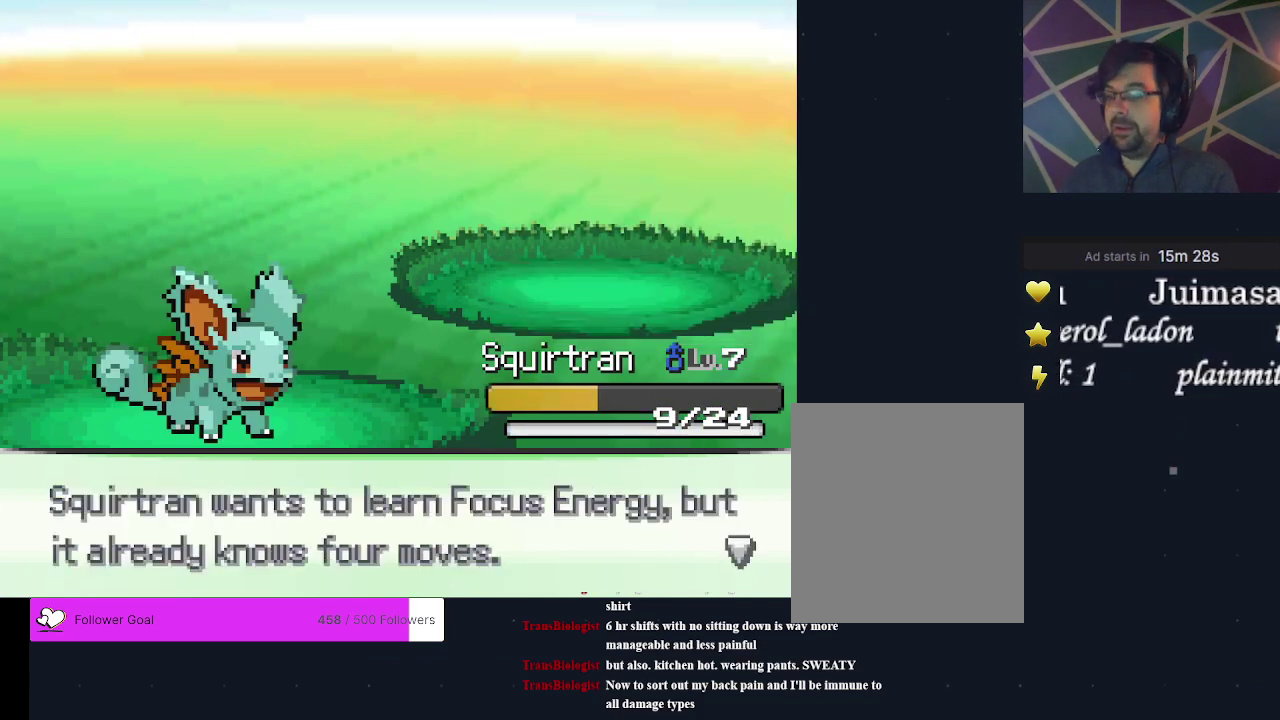
{"dt_ms": 600, "buttons": [], "events": []}
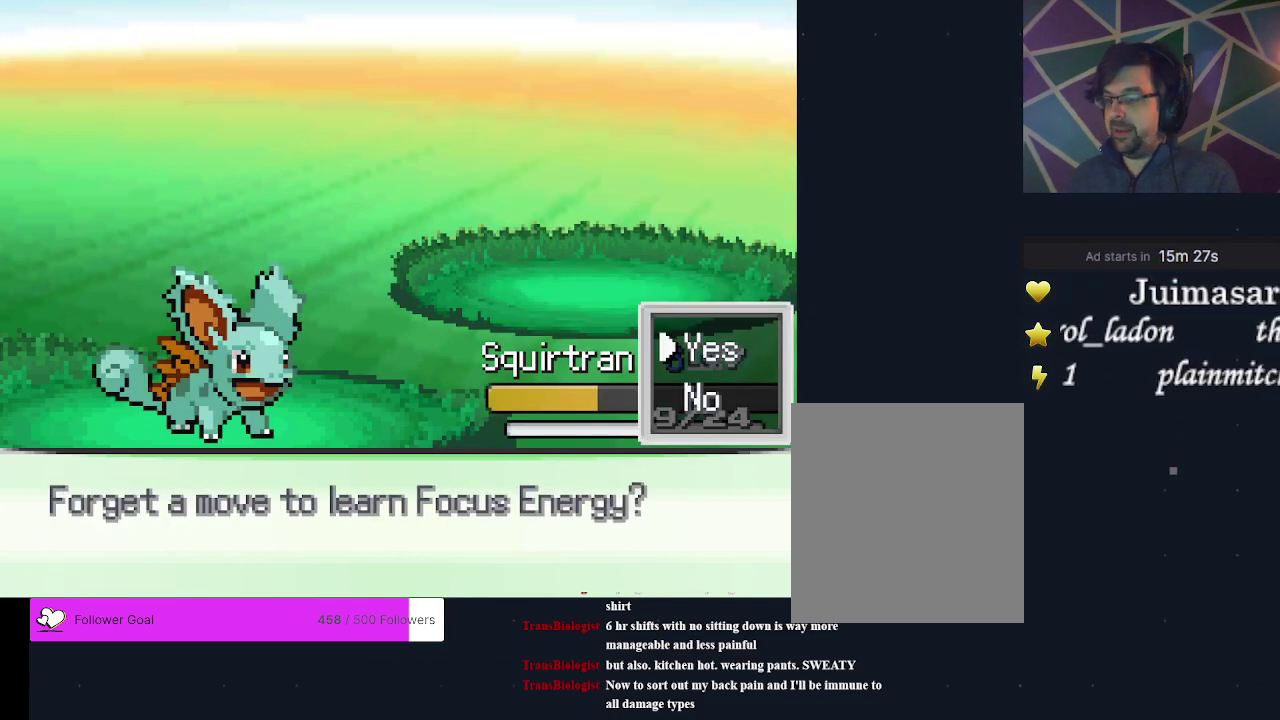
{"dt_ms": 300, "buttons": [], "events": [[67, "B", "down"], [233, "B", "up"]]}
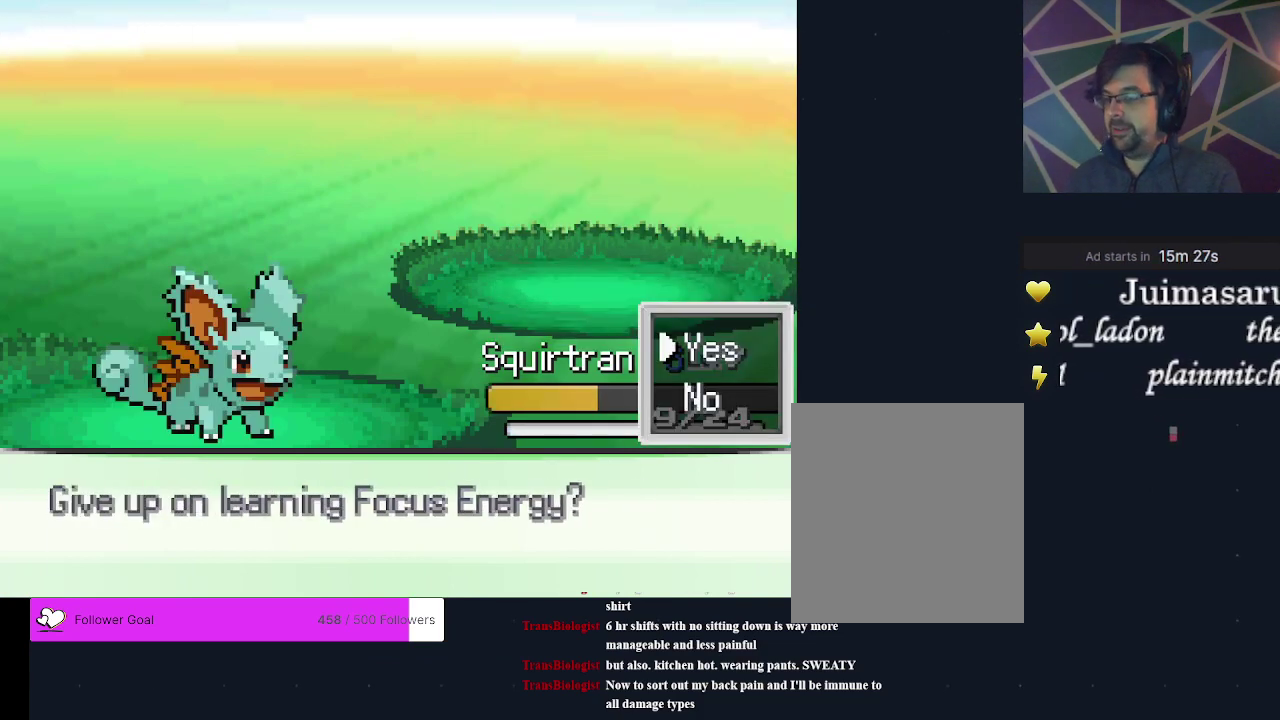
{"dt_ms": 300, "buttons": [], "events": [[133, "A", "down"], [267, "A", "up"]]}
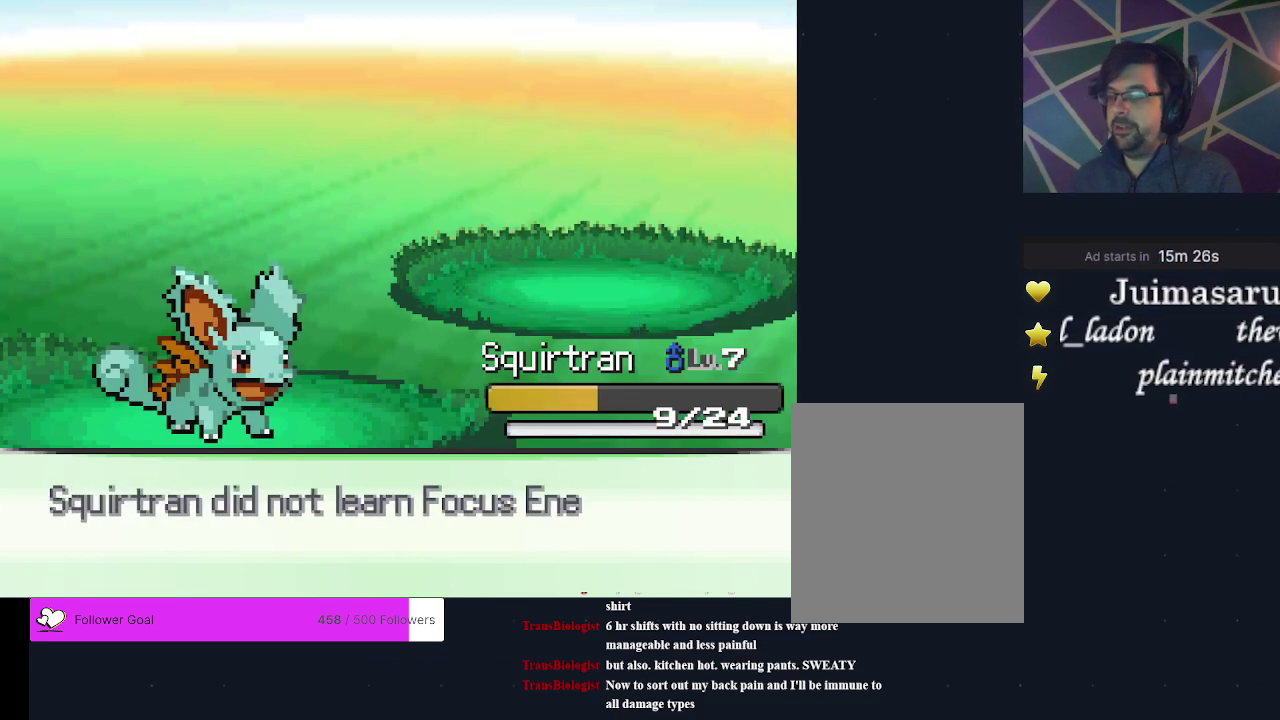
{"dt_ms": 300, "buttons": [], "events": [[133, "A", "down"], [233, "A", "up"]]}
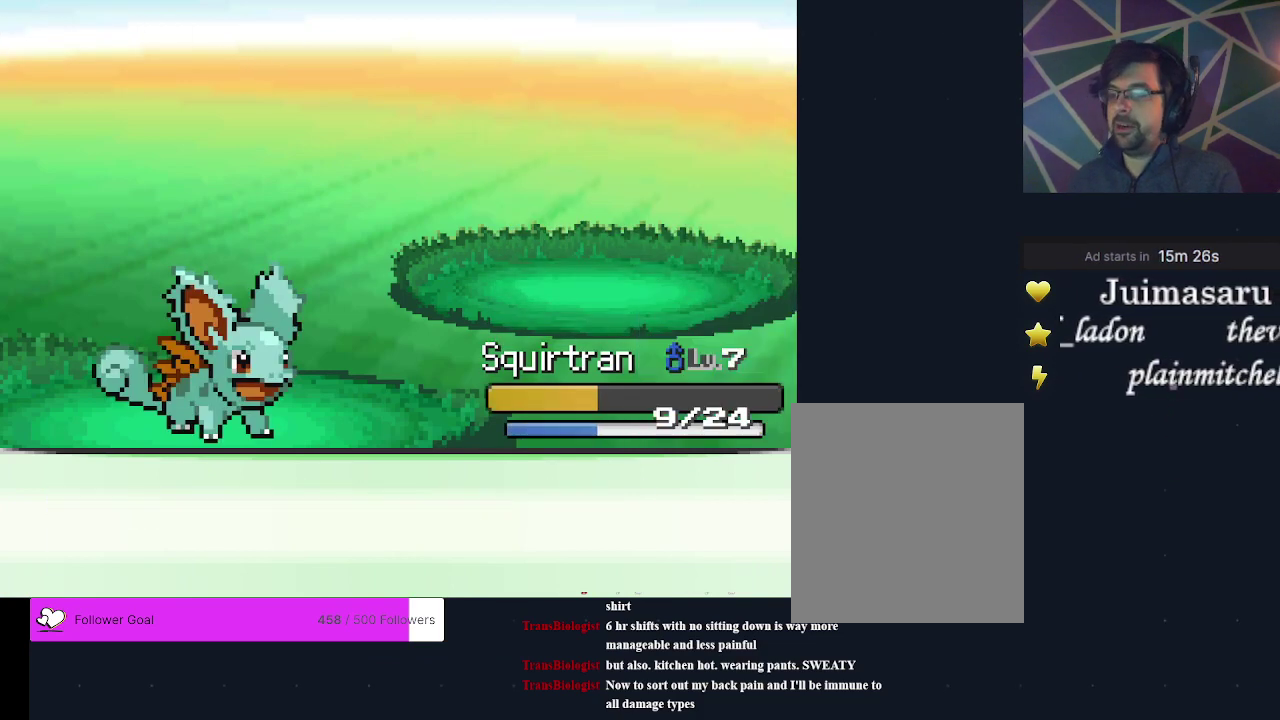
{"dt_ms": 400, "buttons": [], "events": [[300, "A", "down"], [400, "A", "up"]]}
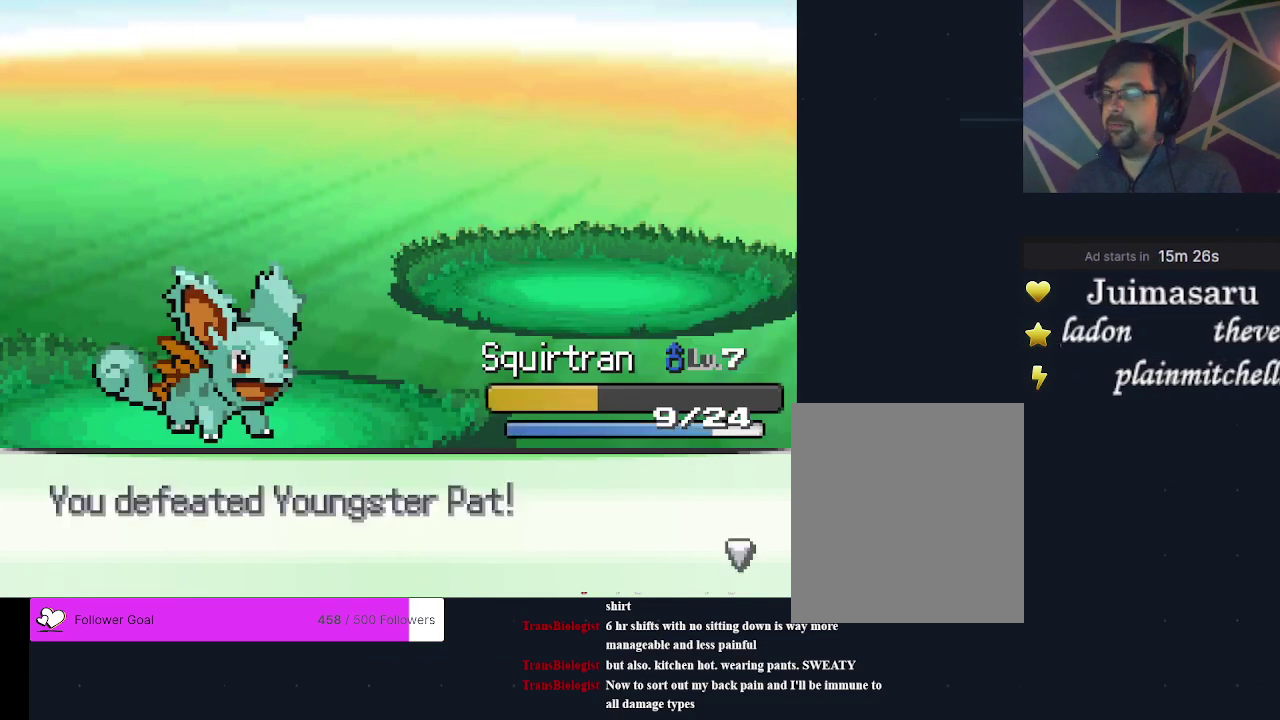
{"dt_ms": 600, "buttons": ["A"], "events": [[333, "A", "down"], [433, "A", "up"], [600, "A", "down"]]}
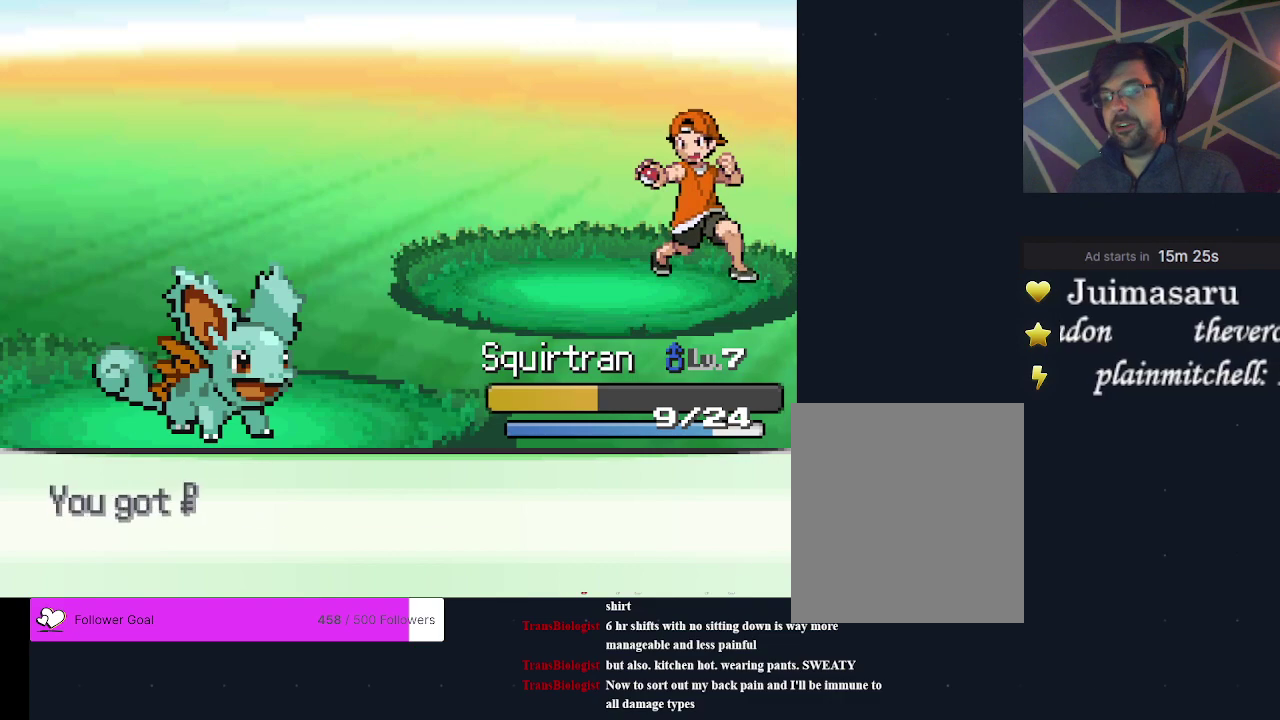
{"dt_ms": 300, "buttons": ["A"], "events": [[100, "A", "up"], [267, "A", "down"]]}
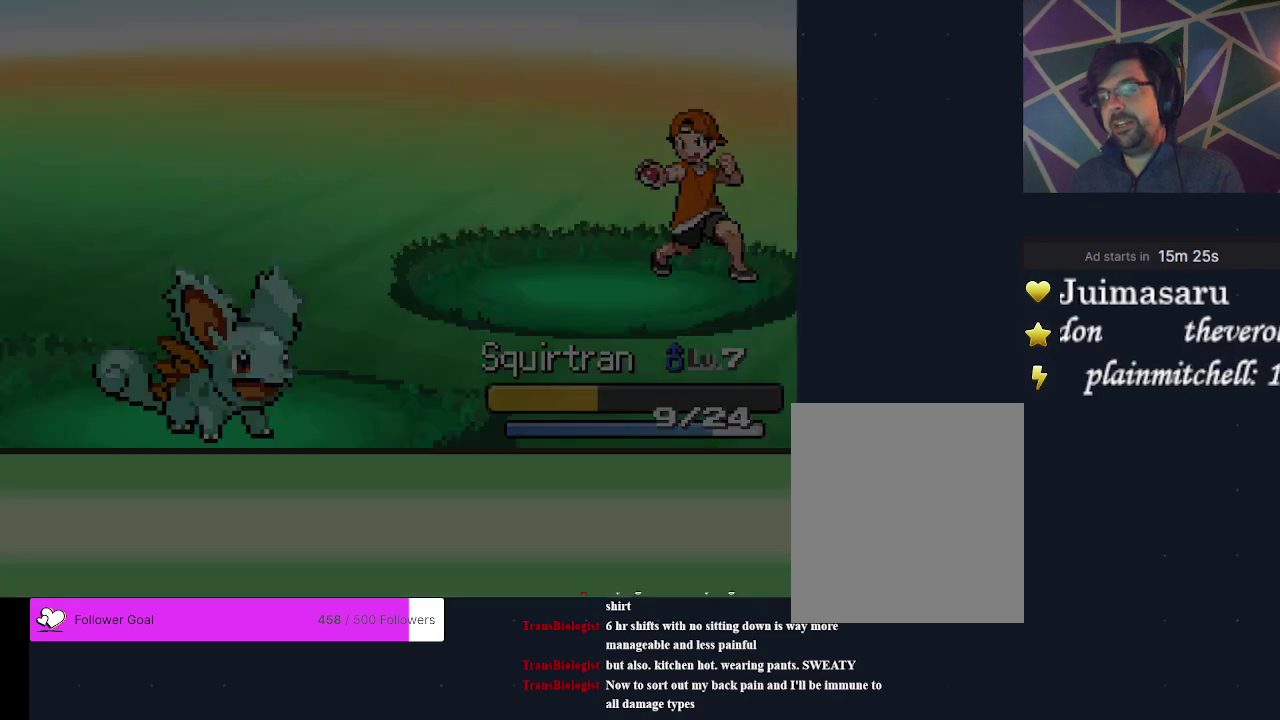
{"dt_ms": 300, "buttons": [], "events": [[100, "A", "up"]]}
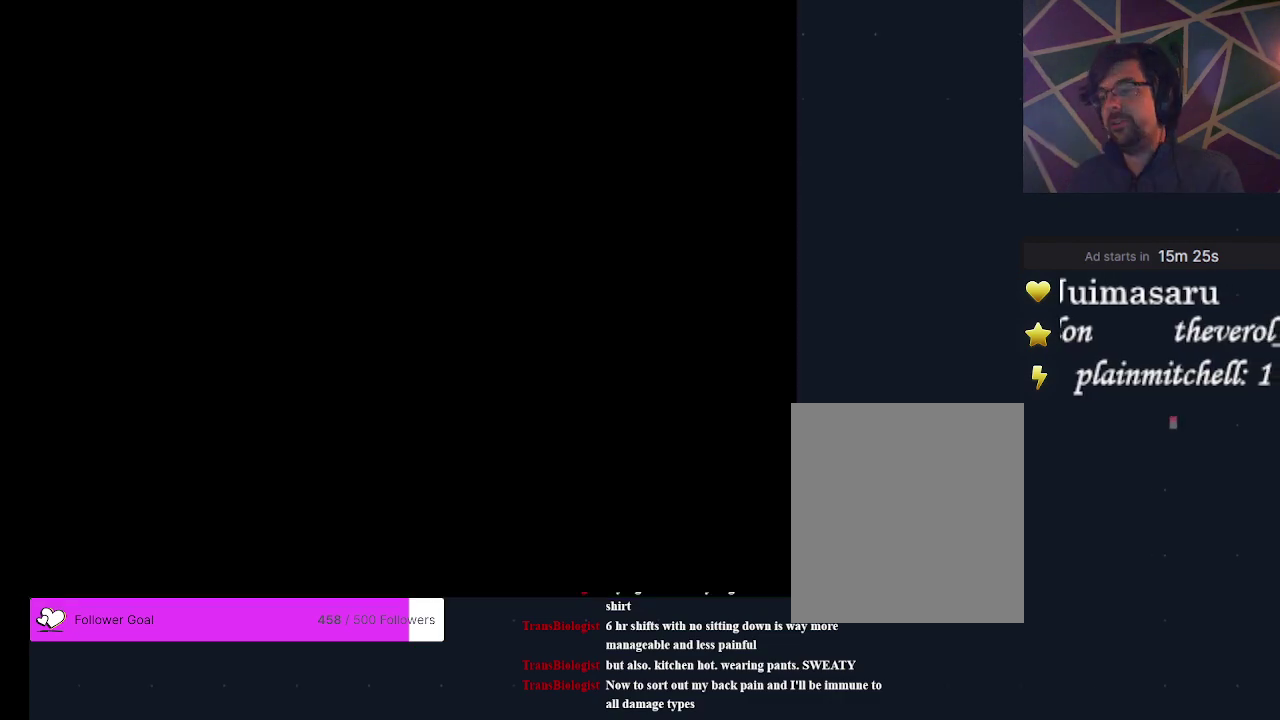
{"dt_ms": 300, "buttons": ["DPAD_UP"], "events": [[267, "DPAD_UP", "down"]]}